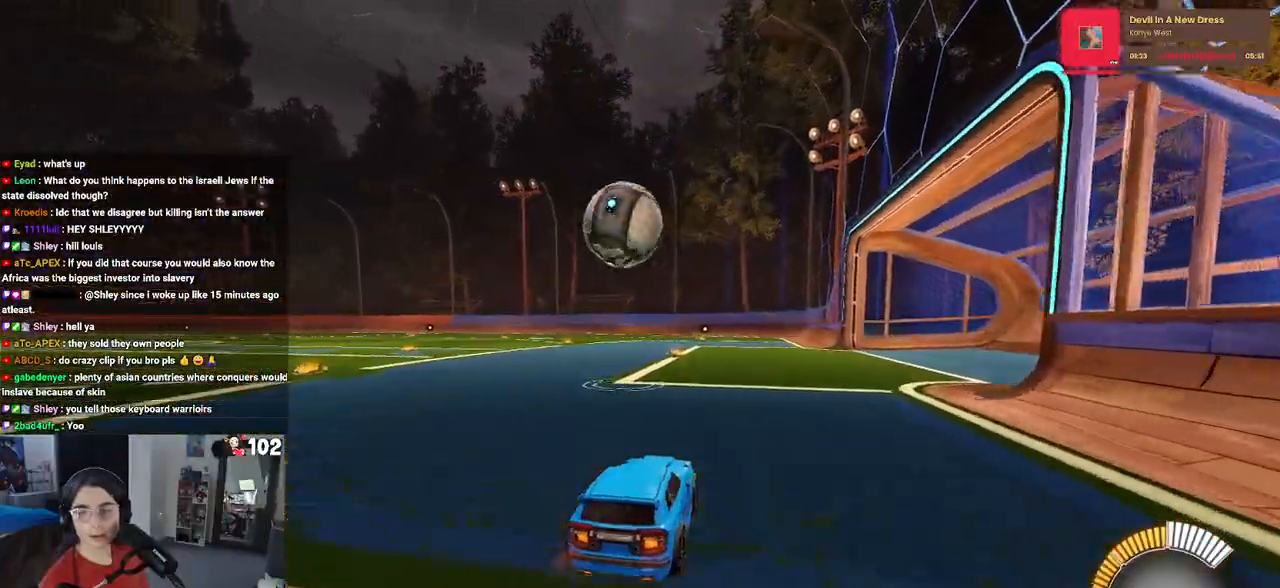
Gameplay with a controller (PlayStation layout); each line is a JSON object with the inputs held at the frame after it. "events" lists button and stick changes between this image and that frame as [ms after this image, input, new state], when the widget could be followed in between.
{"buttons": ["R2"], "left_stick": "down-right", "right_stick": "center", "events": [[167, "left_stick", "center"], [383, "left_stick", "down-right"]]}
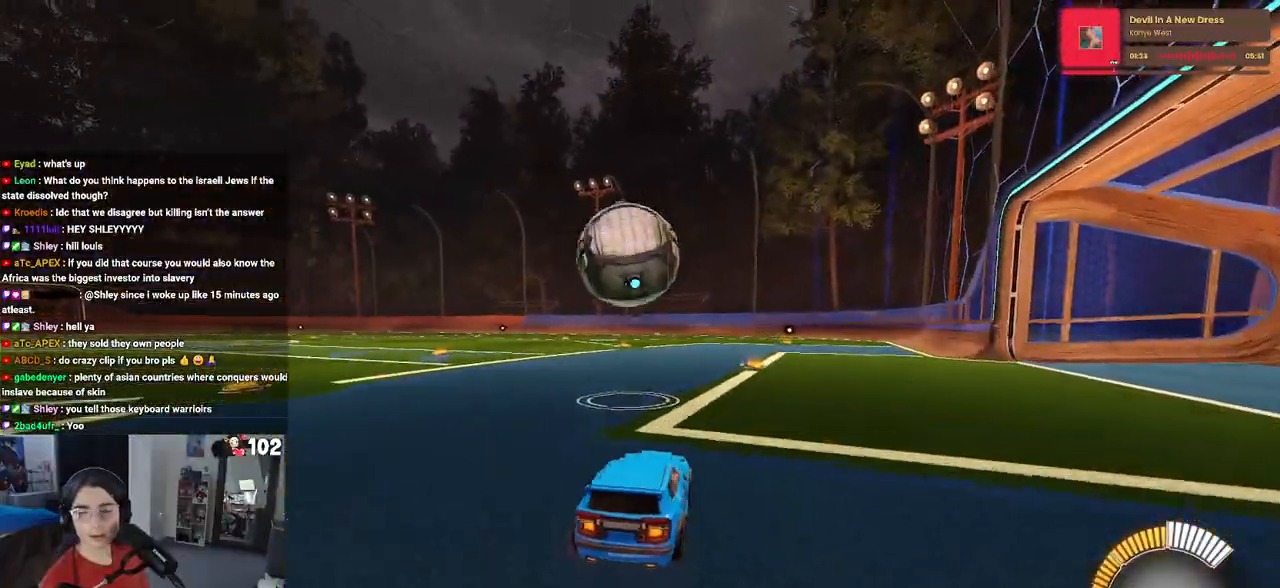
{"buttons": ["SQUARE", "R1", "R2"], "left_stick": "down", "right_stick": "center", "events": [[67, "left_stick", "down-left"], [167, "CROSS", "down"], [300, "CROSS", "up"], [317, "left_stick", "up-left"], [367, "CROSS", "down"], [467, "CROSS", "up"], [467, "SQUARE", "down"], [467, "left_stick", "down"], [500, "R1", "down"]]}
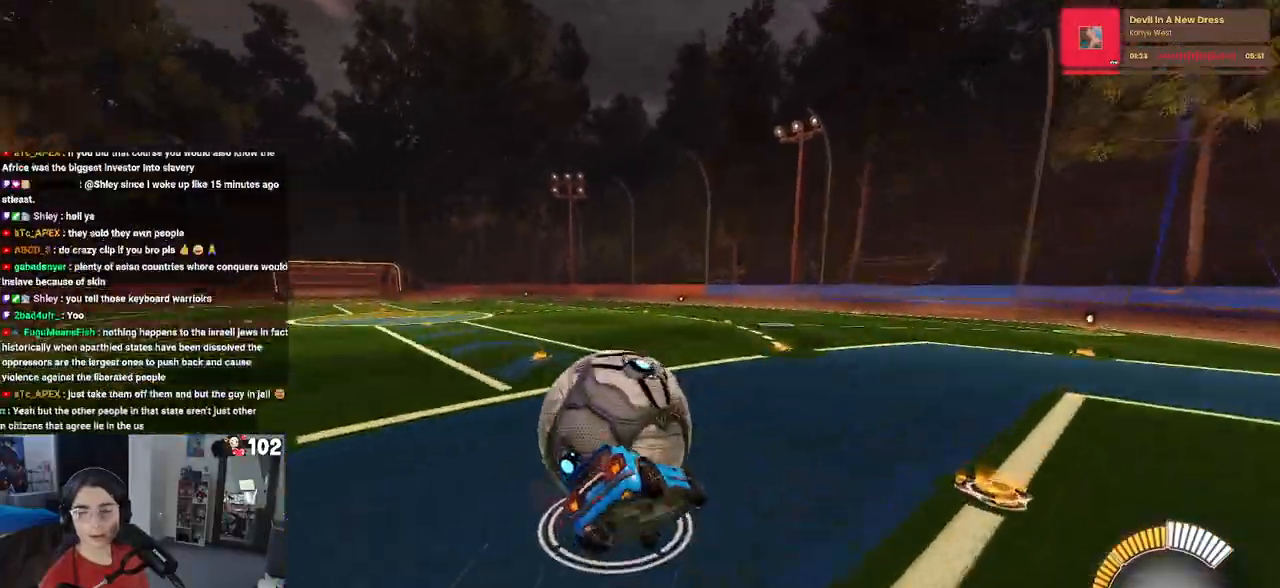
{"buttons": ["SQUARE", "R2"], "left_stick": "down-left", "right_stick": "center", "events": [[183, "R1", "up"], [233, "left_stick", "down-left"]]}
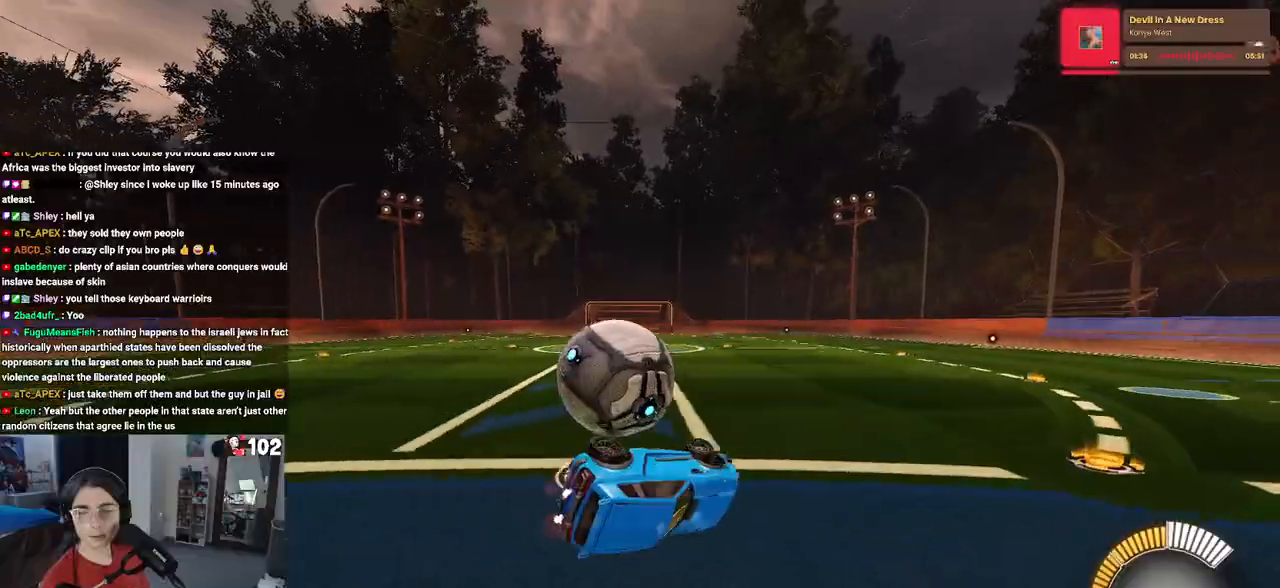
{"buttons": ["R2"], "left_stick": "center", "right_stick": "center", "events": [[183, "SQUARE", "up"], [250, "left_stick", "center"]]}
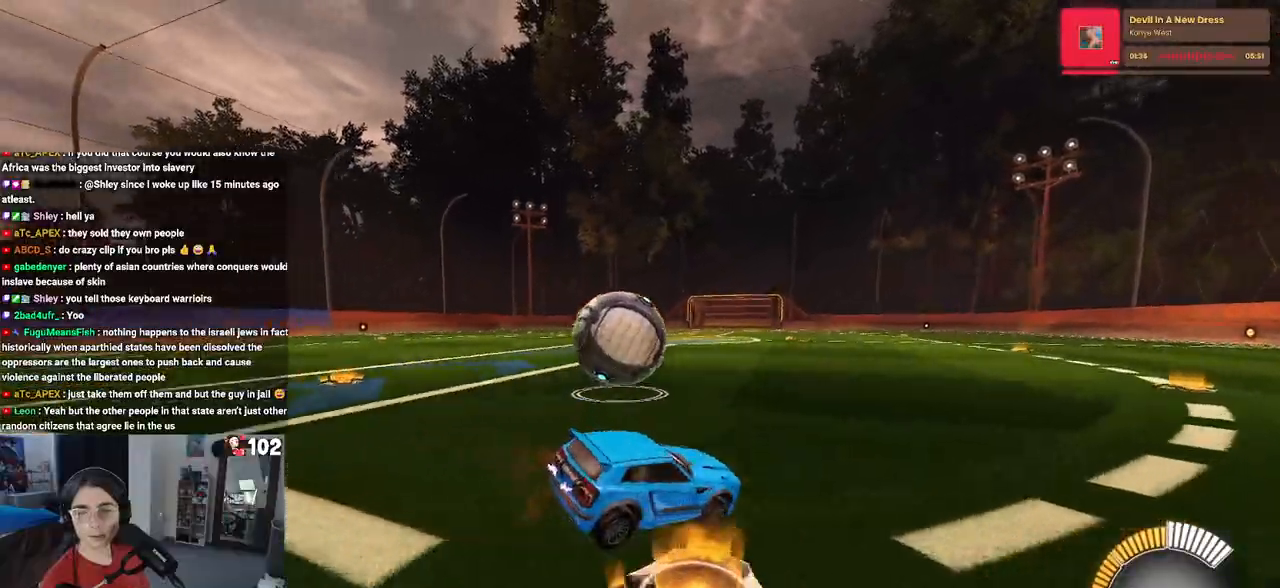
{"buttons": ["R2"], "left_stick": "right", "right_stick": "center", "events": [[17, "left_stick", "left"], [333, "left_stick", "center"], [417, "left_stick", "right"]]}
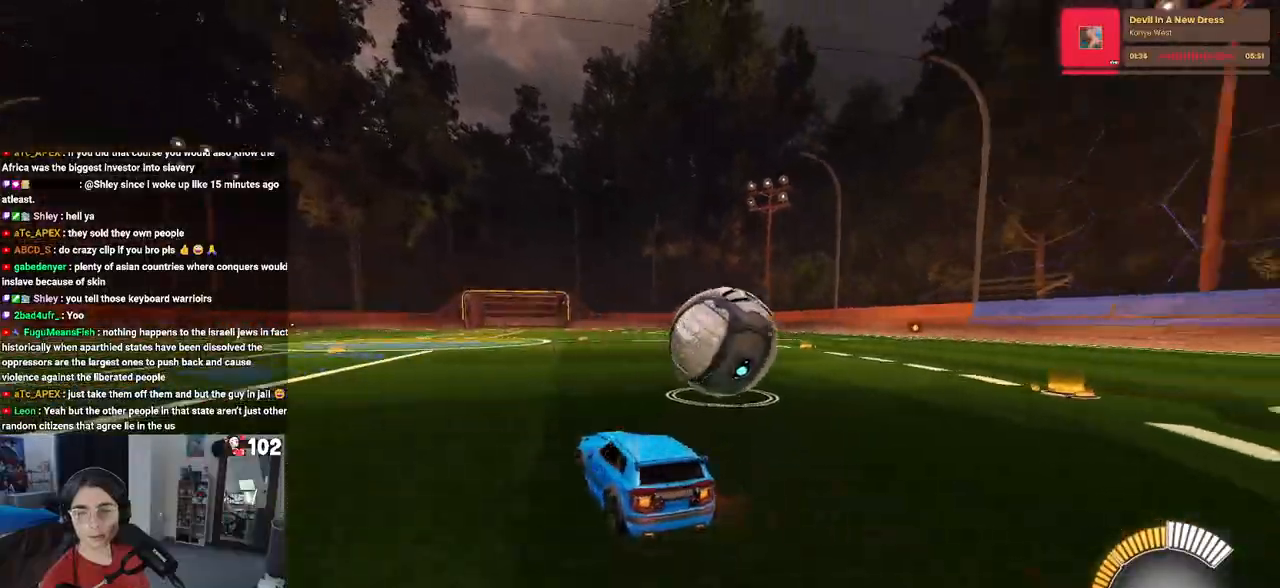
{"buttons": ["R1", "R2"], "left_stick": "right", "right_stick": "center", "events": [[333, "R1", "down"]]}
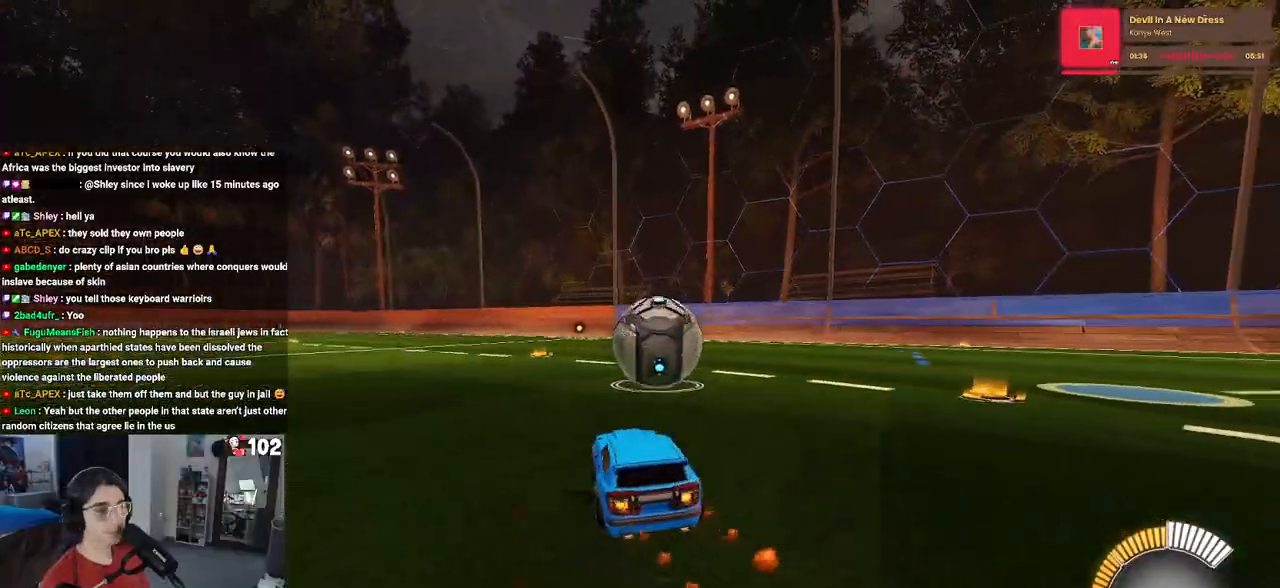
{"buttons": ["R2"], "left_stick": "center", "right_stick": "center", "events": [[33, "left_stick", "center"], [100, "left_stick", "left"], [200, "R1", "up"], [300, "left_stick", "center"], [367, "CROSS", "down"], [467, "CROSS", "up"]]}
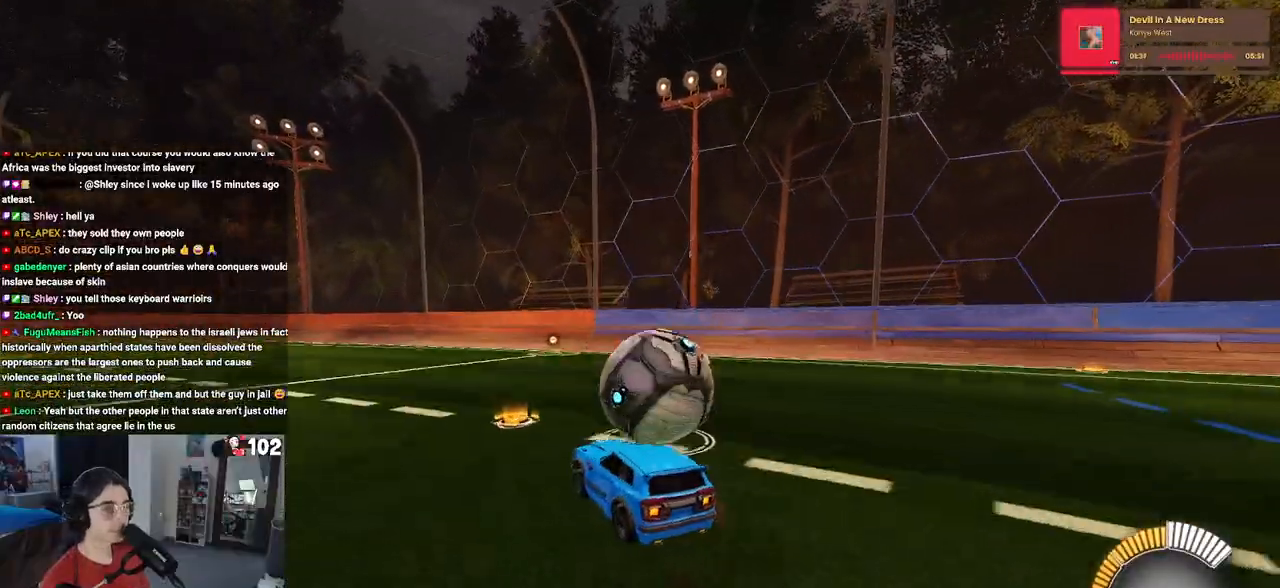
{"buttons": ["R2"], "left_stick": "center", "right_stick": "center", "events": [[83, "left_stick", "right"], [183, "CROSS", "down"], [283, "CROSS", "up"], [467, "left_stick", "center"]]}
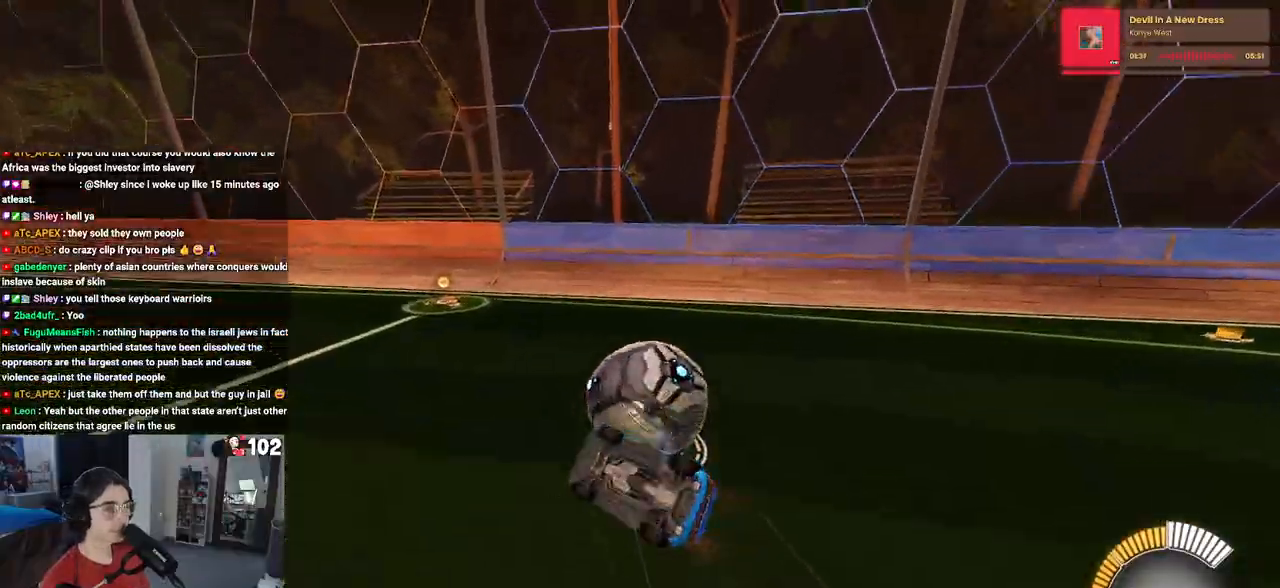
{"buttons": ["R2"], "left_stick": "center", "right_stick": "center", "events": [[117, "R2", "up"], [383, "R2", "down"]]}
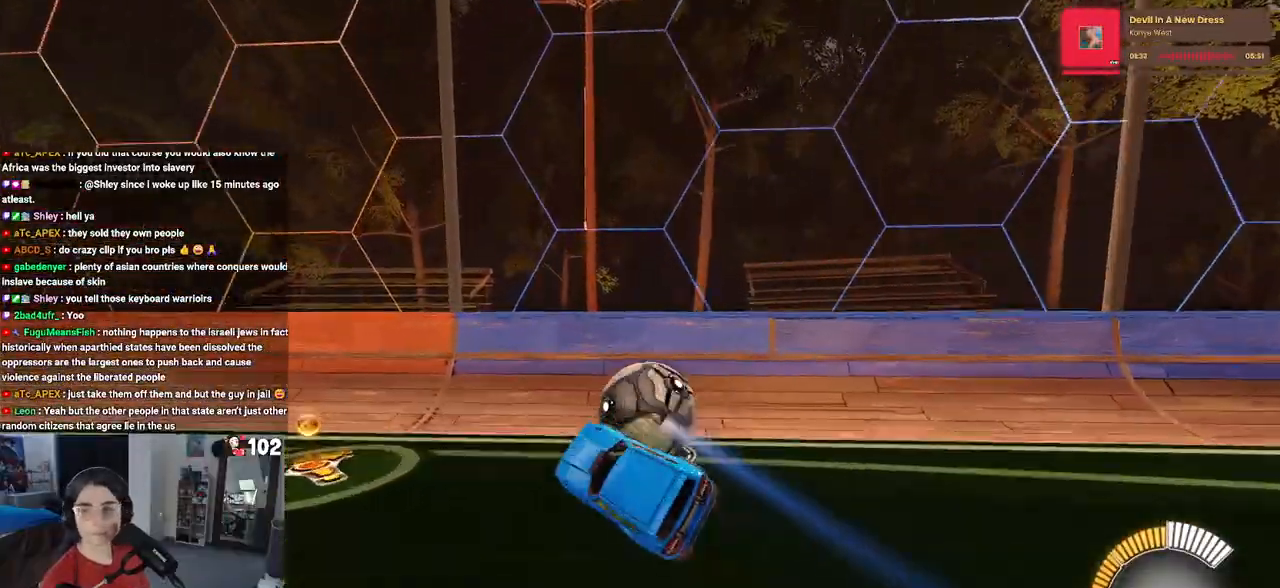
{"buttons": ["R2"], "left_stick": "right", "right_stick": "center", "events": [[67, "left_stick", "right"]]}
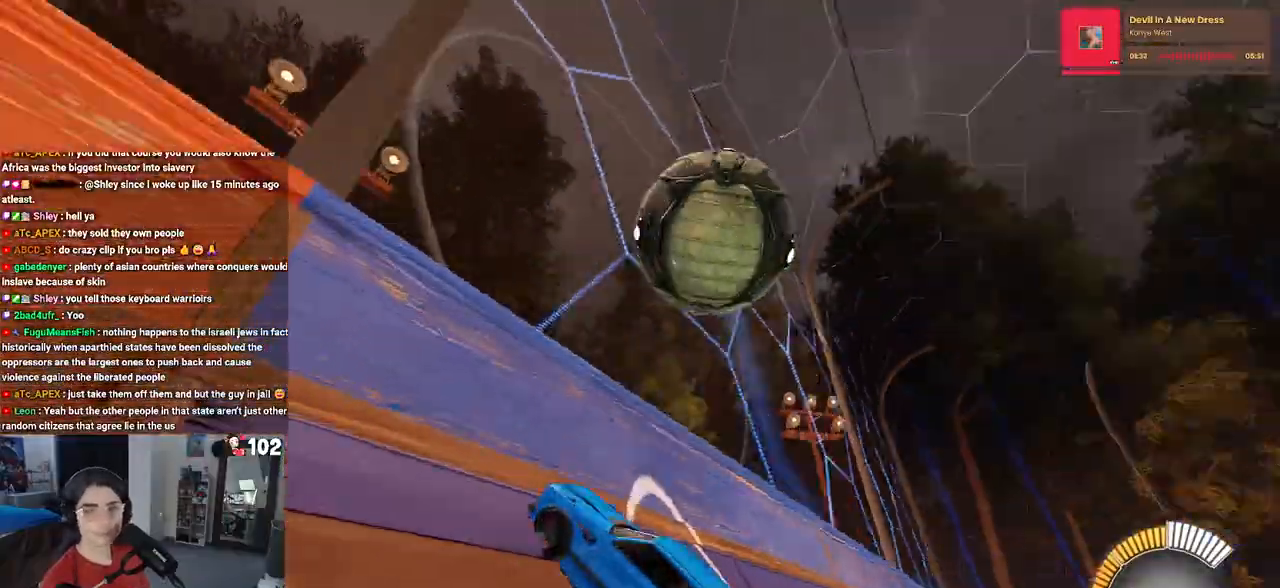
{"buttons": ["R2"], "left_stick": "center", "right_stick": "center", "events": [[150, "left_stick", "center"], [333, "left_stick", "right"], [467, "left_stick", "center"]]}
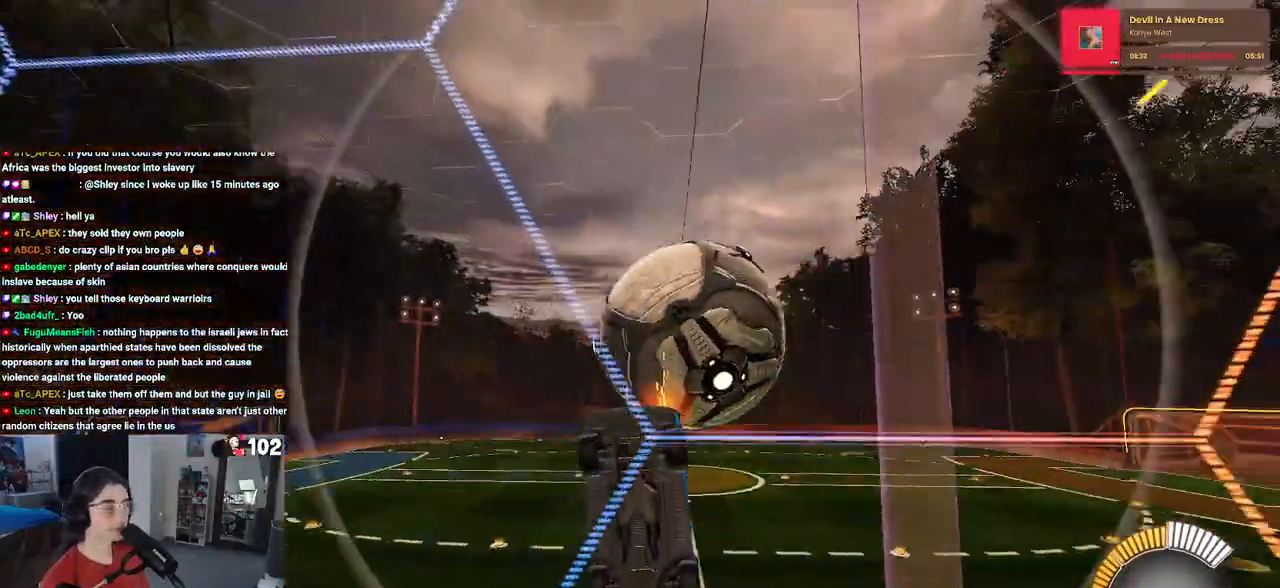
{"buttons": ["L1", "R2"], "left_stick": "down-right", "right_stick": "center", "events": [[50, "left_stick", "left"], [217, "CROSS", "down"], [267, "left_stick", "down"], [283, "L1", "down"], [317, "left_stick", "down-right"], [350, "CROSS", "up"]]}
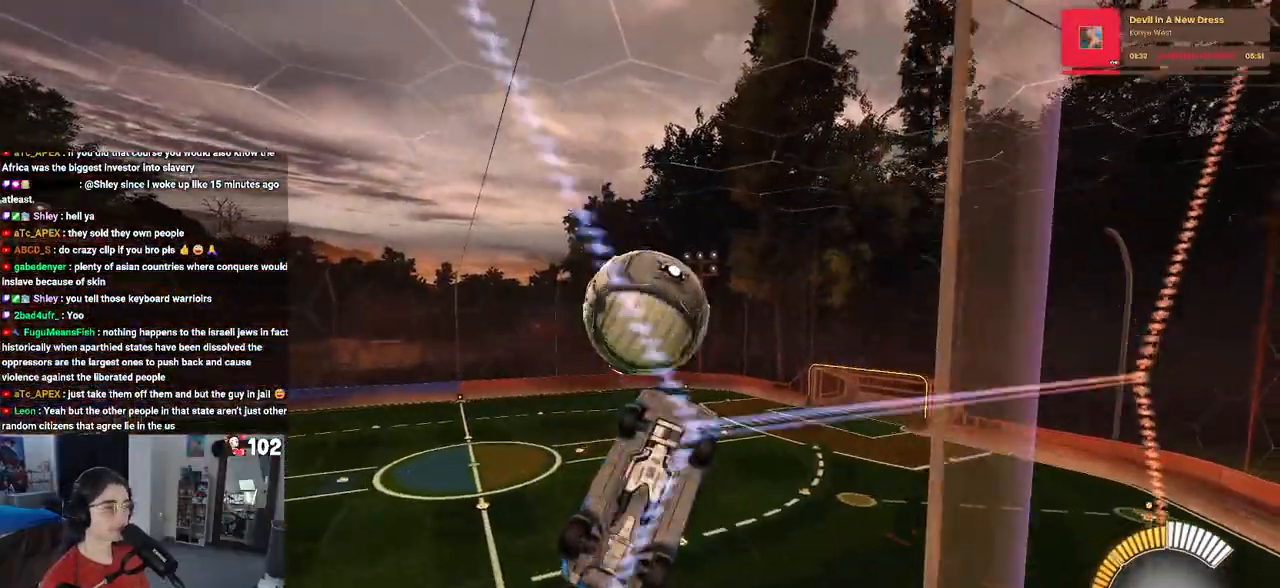
{"buttons": ["R2"], "left_stick": "center", "right_stick": "center", "events": [[150, "left_stick", "center"], [217, "left_stick", "left"], [383, "L1", "up"], [383, "left_stick", "center"]]}
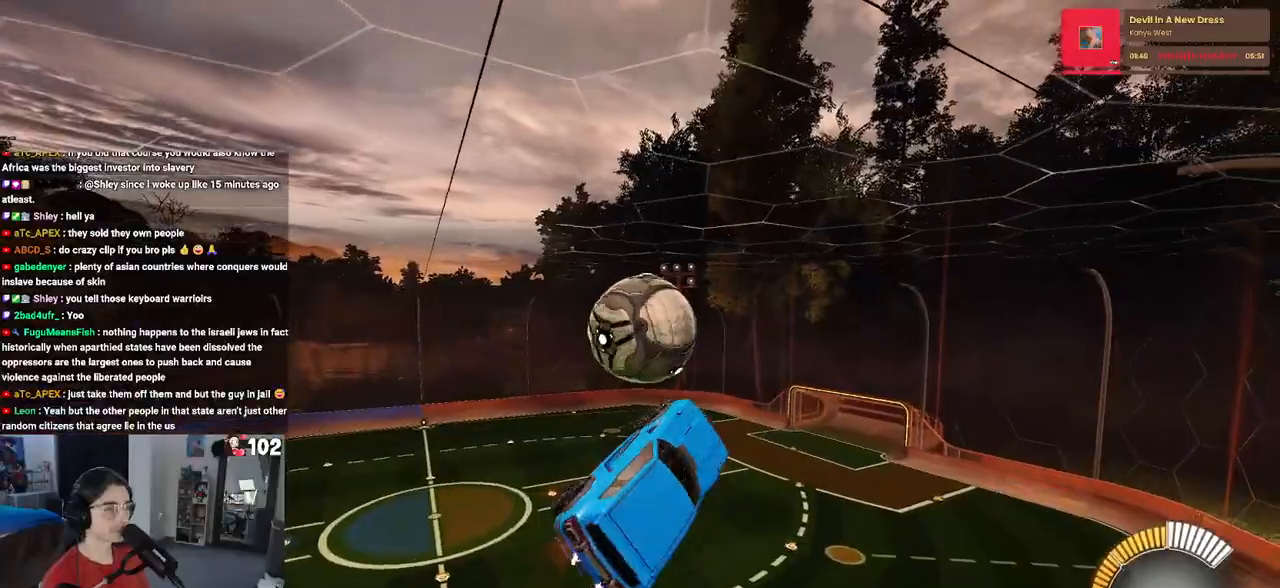
{"buttons": ["R2"], "left_stick": "down", "right_stick": "center", "events": [[83, "left_stick", "up-left"], [167, "CROSS", "down"], [250, "left_stick", "down"], [267, "CROSS", "up"]]}
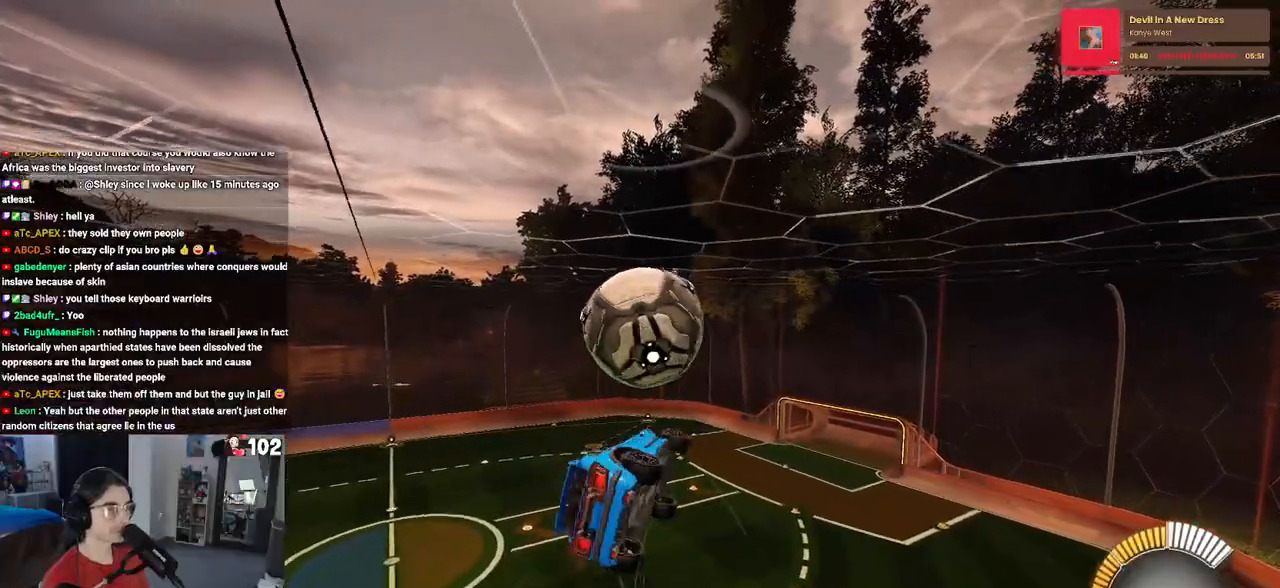
{"buttons": ["L1", "R1", "R2"], "left_stick": "down", "right_stick": "center", "events": [[333, "R1", "down"], [417, "L1", "down"]]}
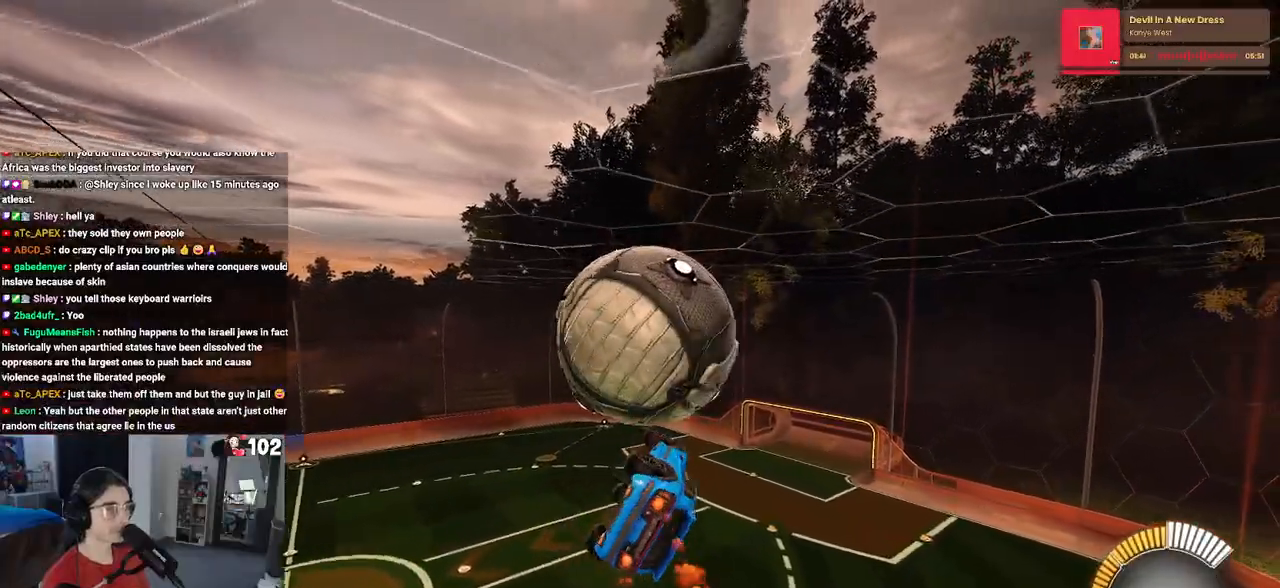
{"buttons": ["TRIANGLE", "L1", "R2"], "left_stick": "down-right", "right_stick": "center", "events": [[83, "R1", "up"], [133, "left_stick", "down-left"], [300, "left_stick", "down"], [433, "TRIANGLE", "down"], [467, "left_stick", "down-right"]]}
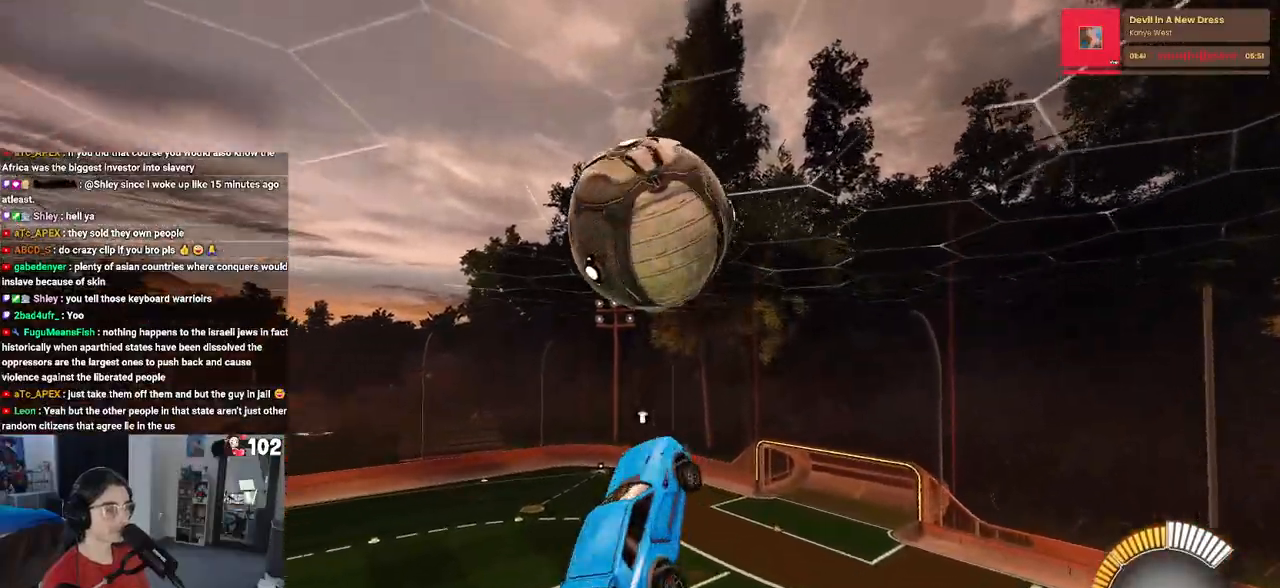
{"buttons": ["L1", "R1", "R2"], "left_stick": "left", "right_stick": "center", "events": [[17, "left_stick", "right"], [50, "TRIANGLE", "up"], [67, "left_stick", "up-right"], [133, "R1", "down"], [333, "left_stick", "up-left"], [400, "left_stick", "left"]]}
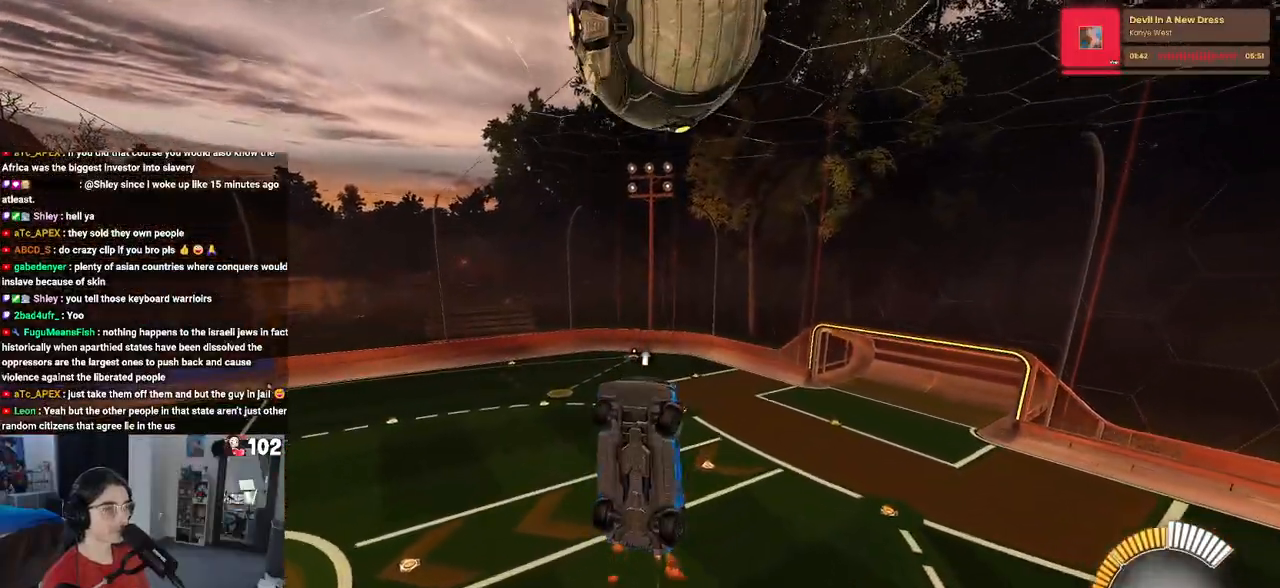
{"buttons": ["L1"], "left_stick": "left", "right_stick": "center", "events": [[333, "R1", "up"], [433, "R2", "up"]]}
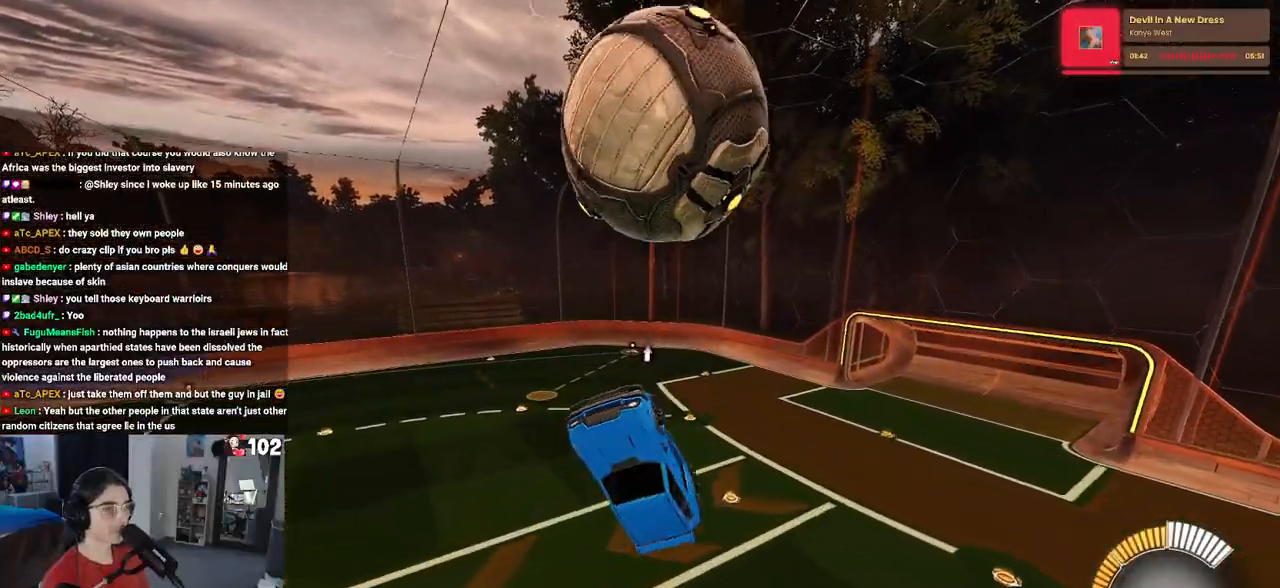
{"buttons": [], "left_stick": "left", "right_stick": "center", "events": [[67, "left_stick", "down-left"], [100, "L1", "up"], [333, "left_stick", "left"]]}
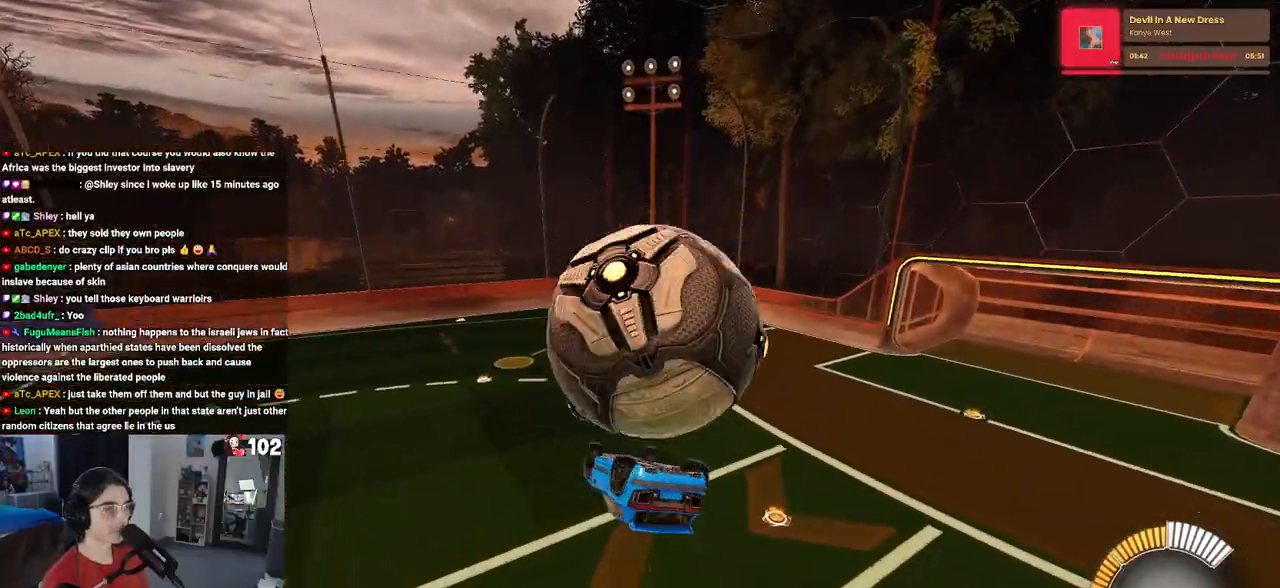
{"buttons": ["R2"], "left_stick": "down", "right_stick": "center", "events": [[17, "left_stick", "center"], [100, "left_stick", "up"], [183, "left_stick", "up-left"], [217, "CROSS", "down"], [217, "R2", "down"], [300, "CROSS", "up"], [350, "left_stick", "down"]]}
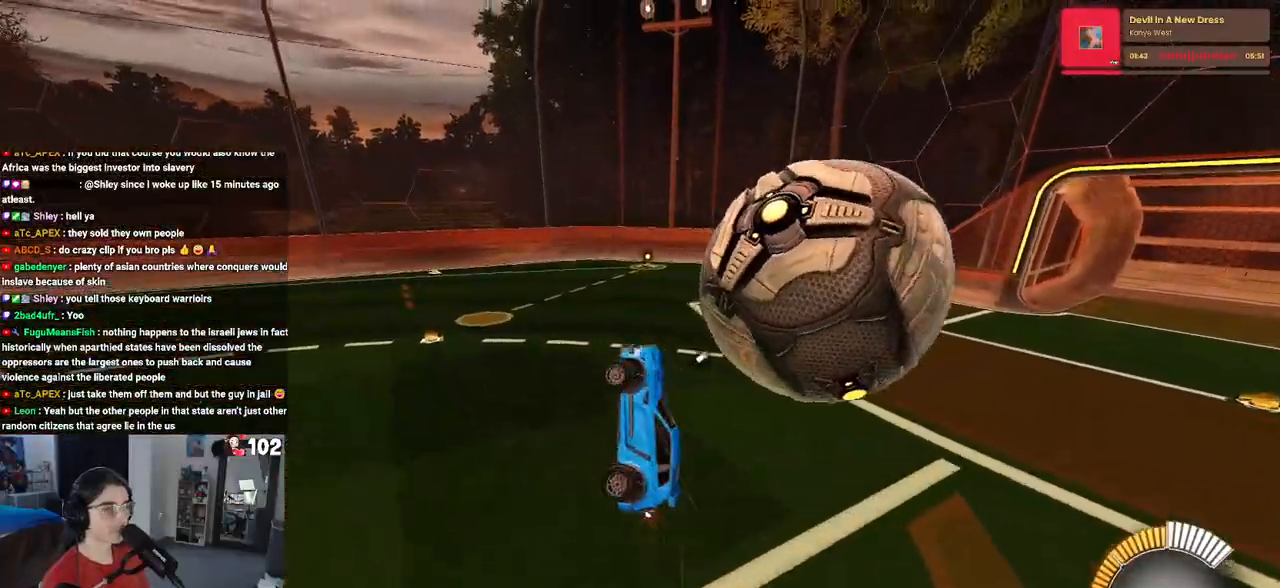
{"buttons": ["SQUARE", "R2"], "left_stick": "down-right", "right_stick": "center", "events": [[67, "left_stick", "down-right"], [217, "TRIANGLE", "down"], [300, "TRIANGLE", "up"], [483, "SQUARE", "down"]]}
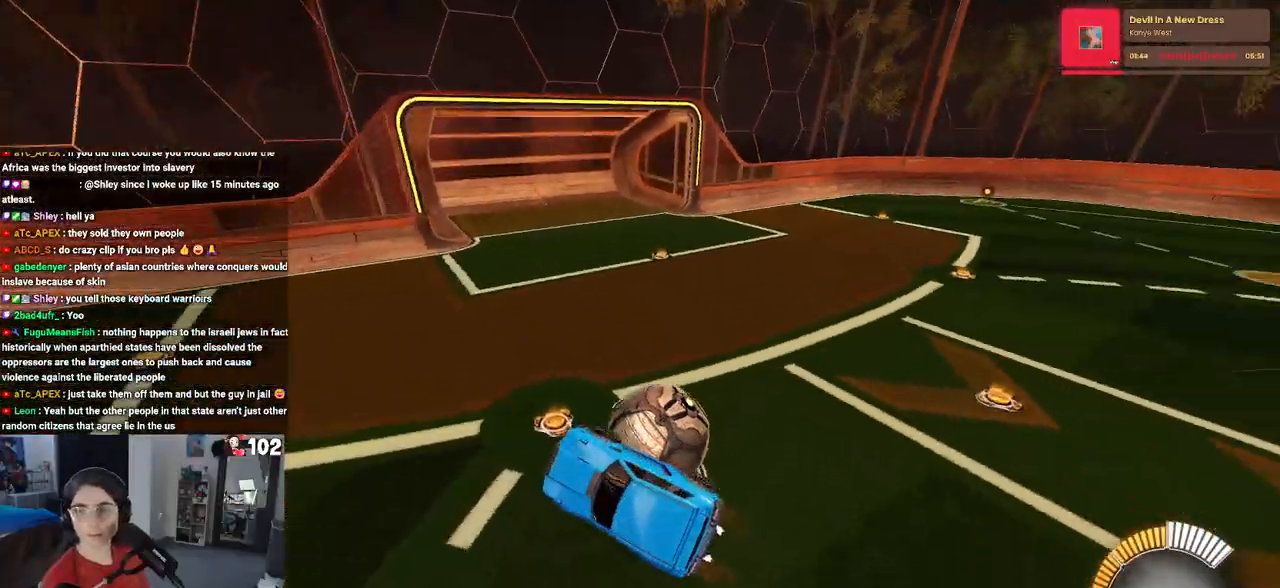
{"buttons": ["R2"], "left_stick": "center", "right_stick": "center", "events": [[183, "left_stick", "center"], [250, "SQUARE", "up"], [283, "left_stick", "left"], [467, "left_stick", "center"]]}
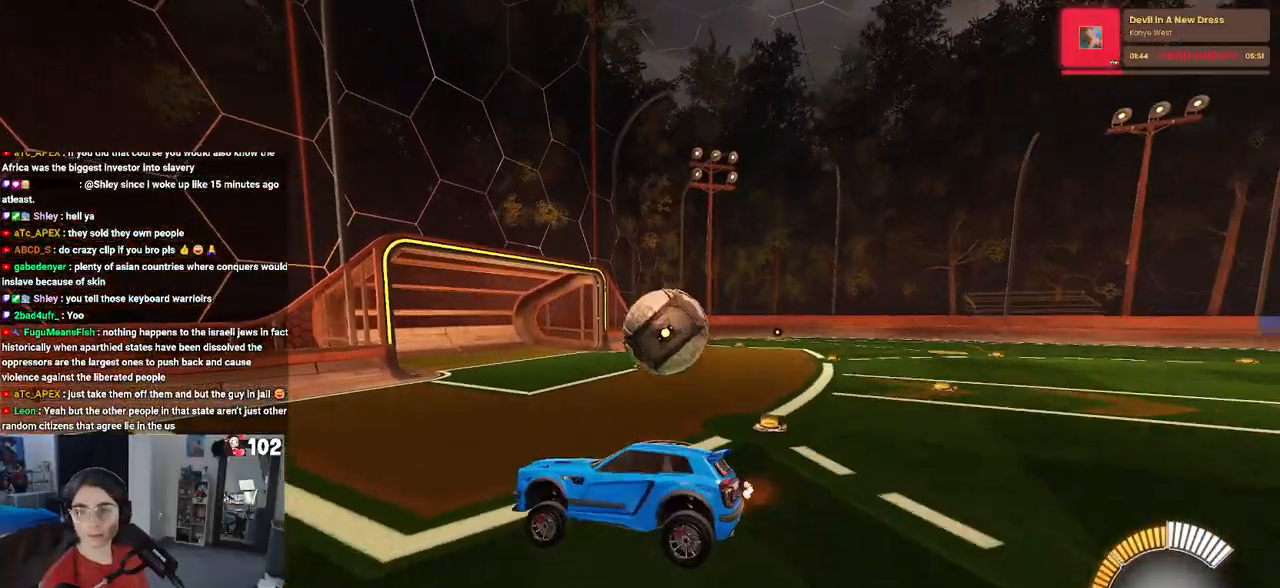
{"buttons": ["R2"], "left_stick": "right", "right_stick": "center", "events": [[283, "left_stick", "right"]]}
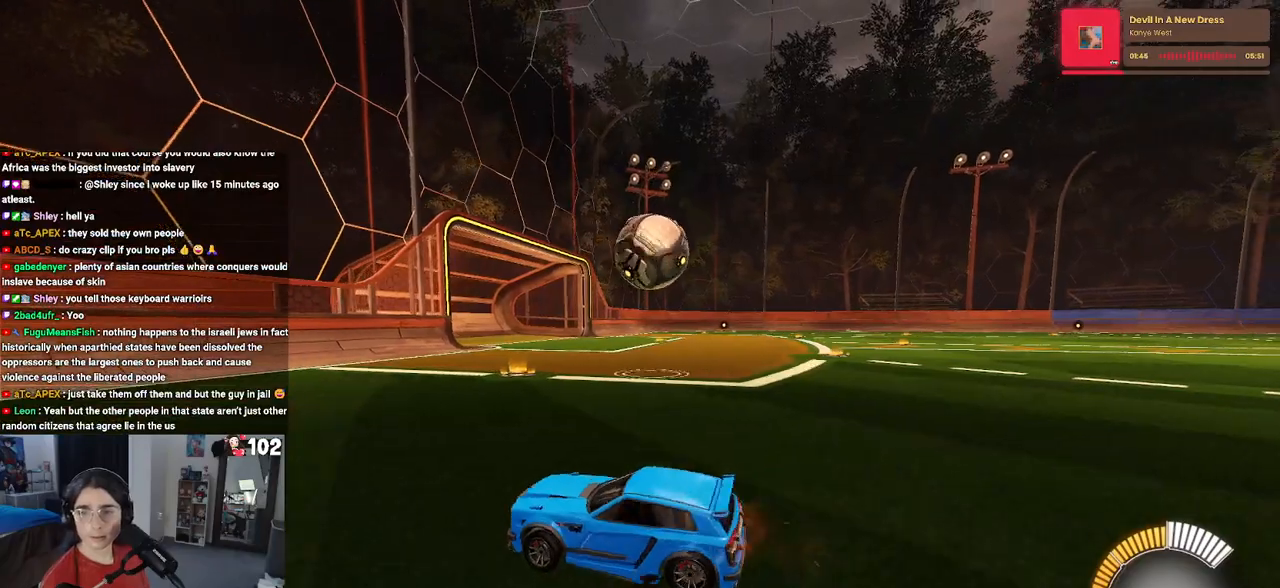
{"buttons": ["R2"], "left_stick": "left", "right_stick": "center", "events": [[133, "R2", "up"], [150, "L2", "down"], [250, "R2", "down"], [367, "left_stick", "center"], [383, "L2", "up"], [450, "left_stick", "left"]]}
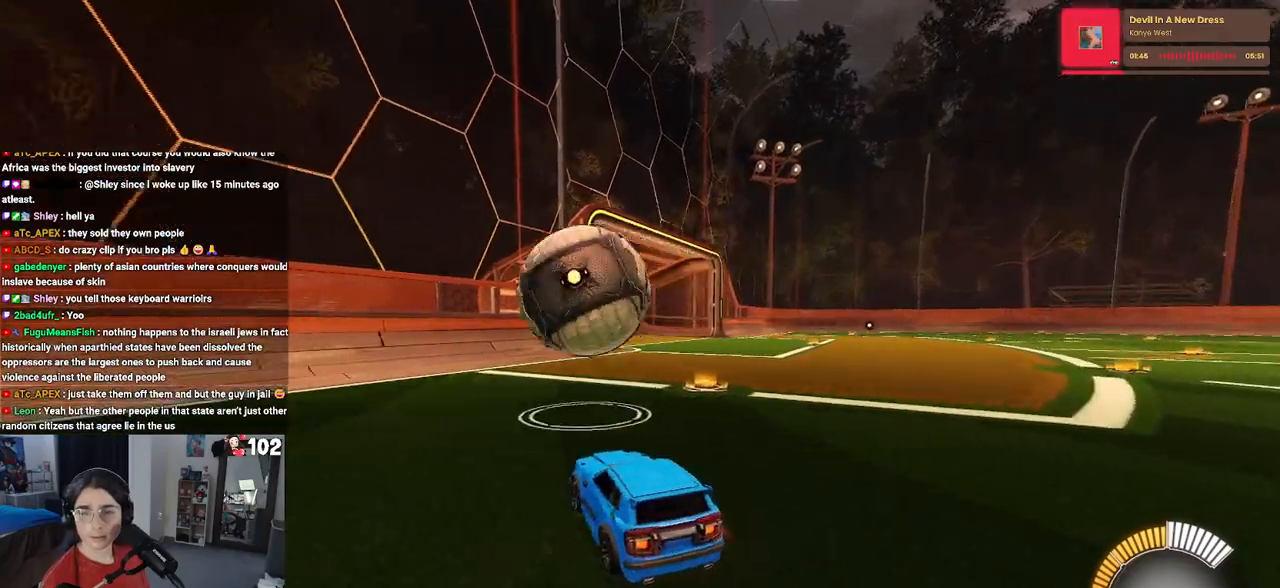
{"buttons": ["R2"], "left_stick": "left", "right_stick": "center", "events": []}
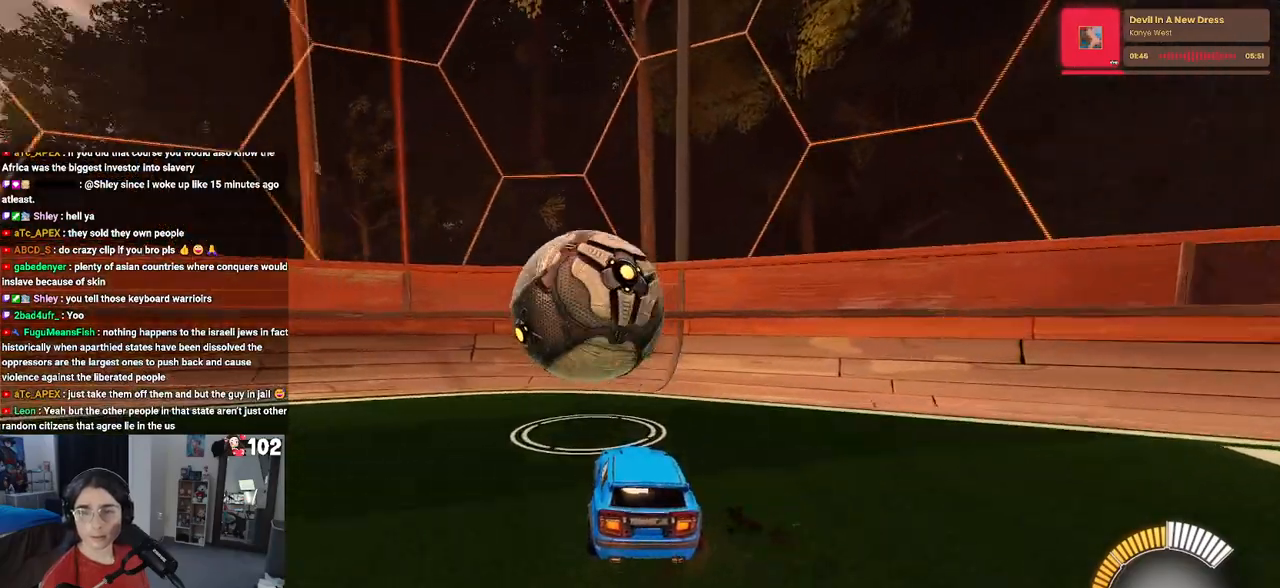
{"buttons": [], "left_stick": "center", "right_stick": "center", "events": [[17, "left_stick", "center"], [300, "R2", "up"]]}